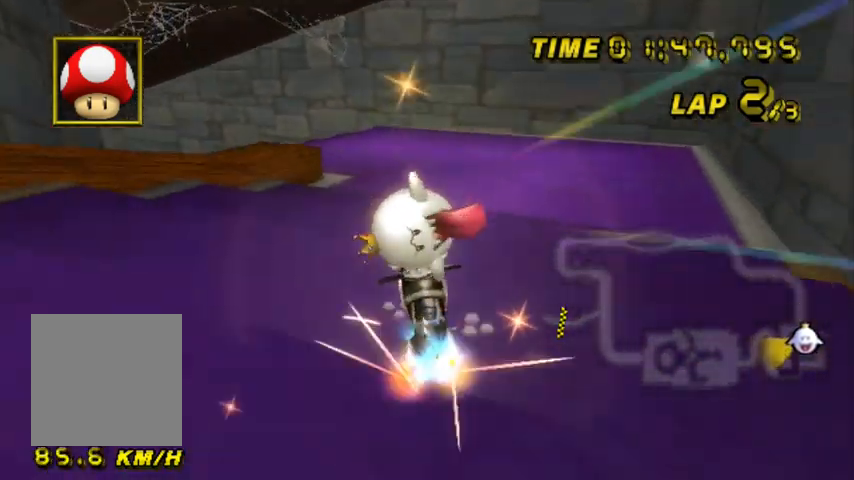
Gameplay with a controller (Nintendo layout); each line is a JSON object with the inputs held at the frame after it. "events" lists button and stick changes between this image and that frame as [ms after this image, input, new state], when the widget could be followed in between. Not read: L1 L3 R3 X Y Z.
{"buttons": ["A", "B"], "left_stick": "up-left", "events": [[67, "left_stick", "up"], [200, "left_stick", "up-left"]]}
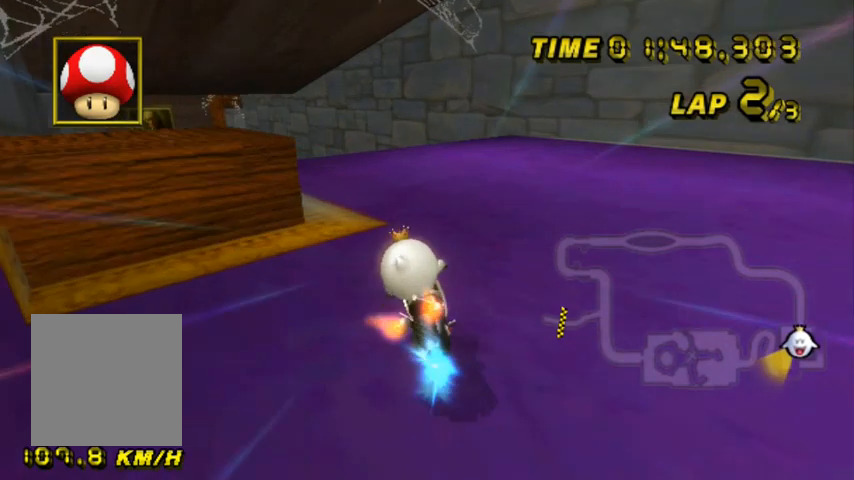
{"buttons": ["A", "B"], "left_stick": "up-right", "events": [[401, "left_stick", "center"], [501, "left_stick", "up-right"]]}
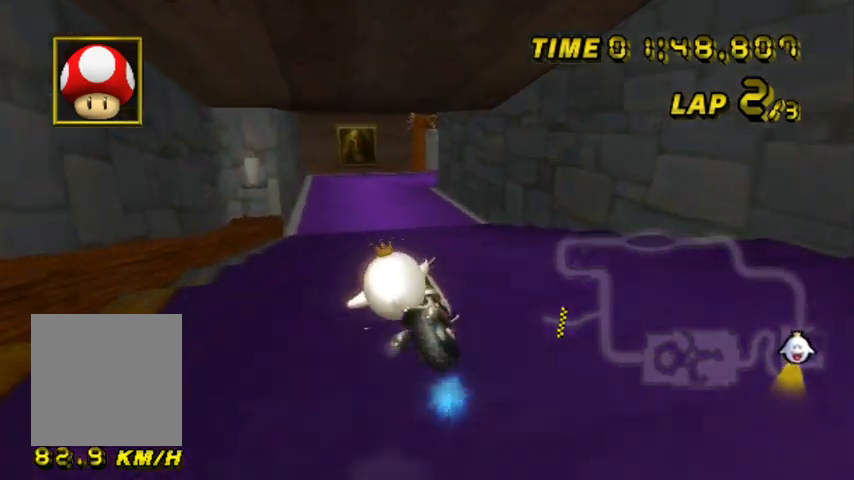
{"buttons": ["A", "B"], "left_stick": "up-right", "events": []}
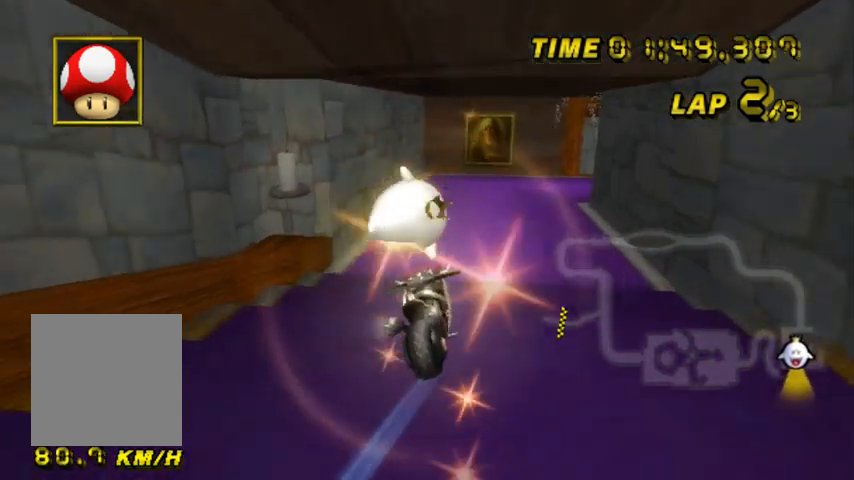
{"buttons": ["A"], "left_stick": "center", "events": [[267, "left_stick", "up-left"], [501, "B", "up"], [501, "left_stick", "center"]]}
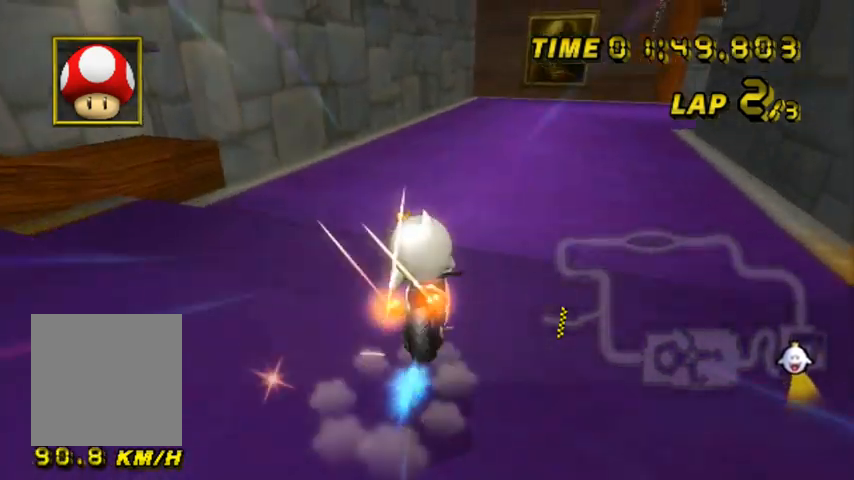
{"buttons": ["A", "B"], "left_stick": "right", "events": [[67, "left_stick", "right"], [100, "B", "down"], [300, "left_stick", "center"], [400, "left_stick", "right"]]}
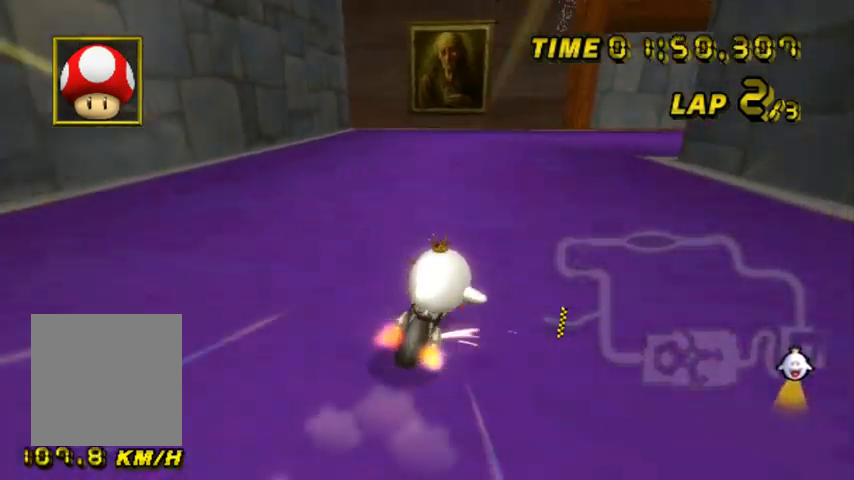
{"buttons": ["A", "B"], "left_stick": "up-right", "events": [[34, "left_stick", "center"], [234, "left_stick", "up-right"]]}
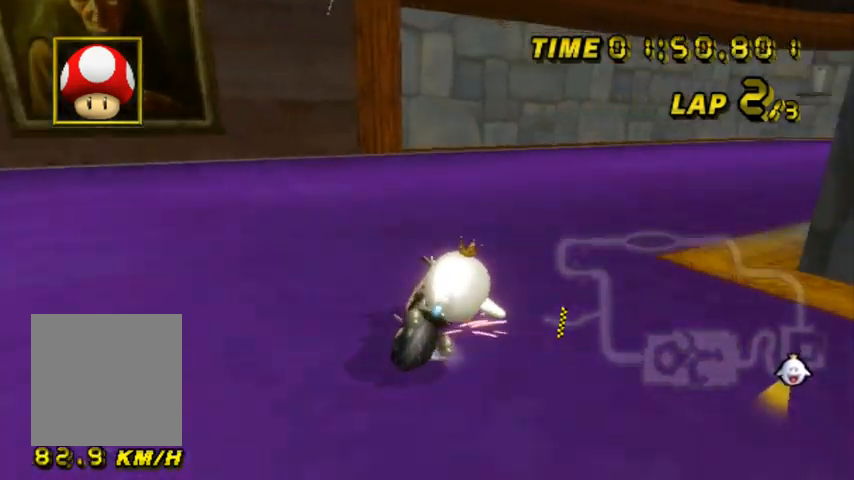
{"buttons": ["A", "B"], "left_stick": "right", "events": [[100, "left_stick", "right"]]}
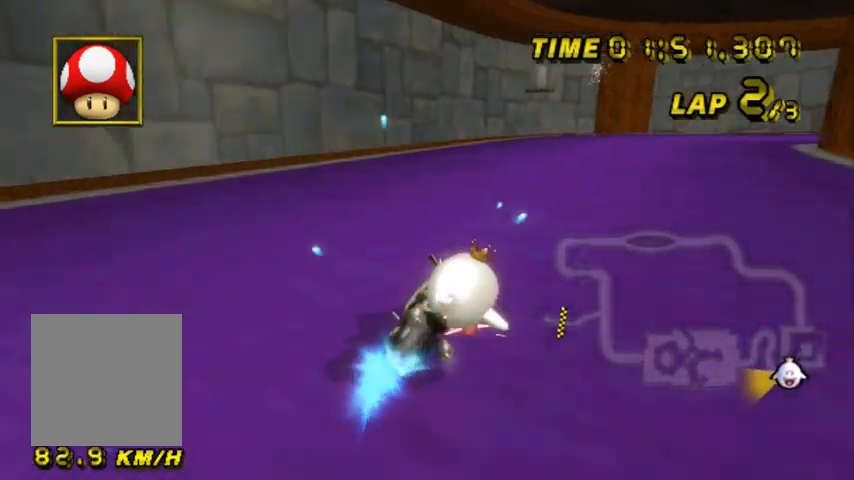
{"buttons": ["A"], "left_stick": "center", "events": [[201, "left_stick", "center"], [334, "B", "up"], [334, "left_stick", "left"], [434, "left_stick", "center"]]}
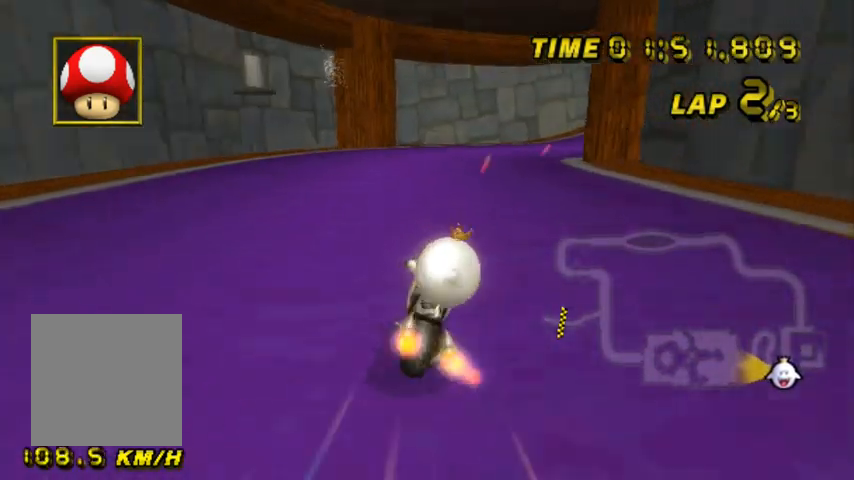
{"buttons": ["A", "B"], "left_stick": "up-right", "events": [[233, "B", "down"], [467, "left_stick", "up-right"]]}
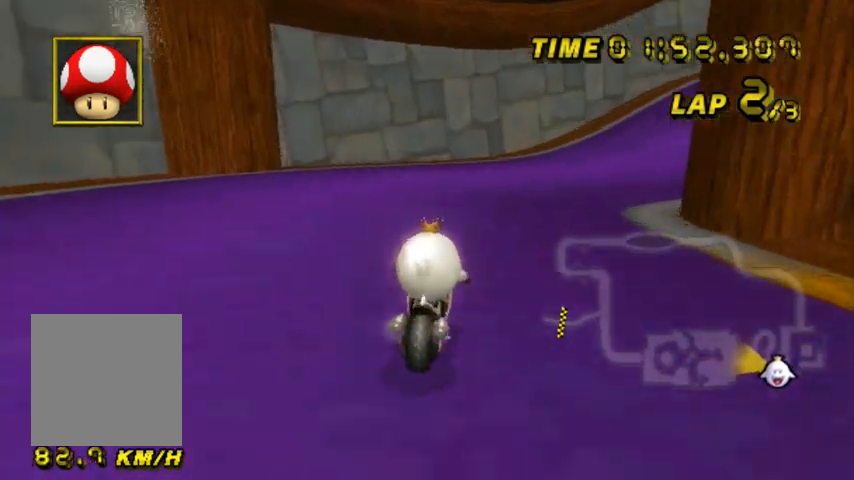
{"buttons": ["A", "B"], "left_stick": "up-left", "events": [[501, "left_stick", "up-left"]]}
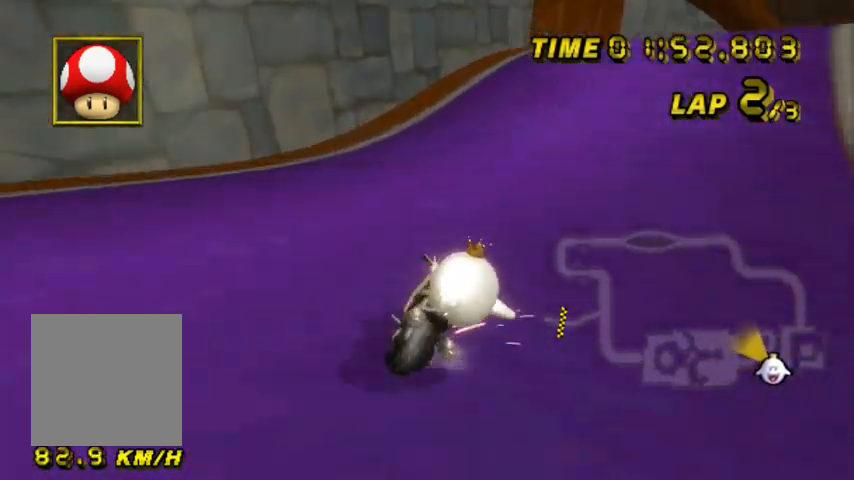
{"buttons": ["A", "B"], "left_stick": "up-left", "events": []}
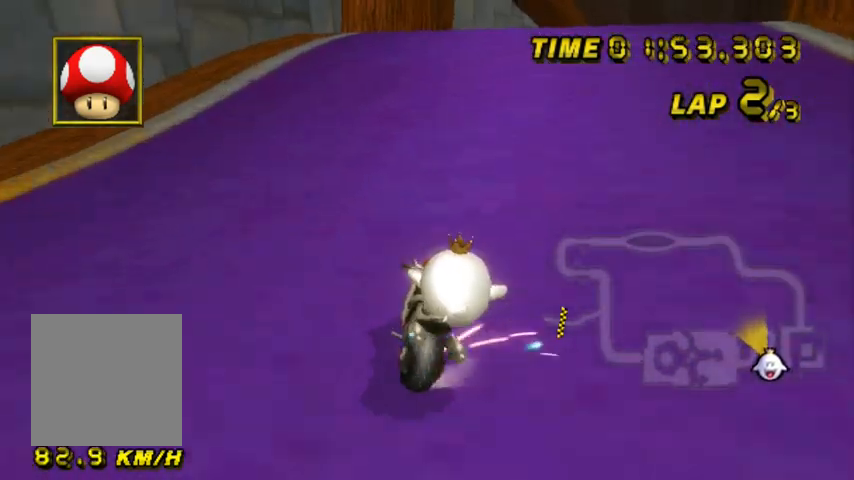
{"buttons": ["A", "B"], "left_stick": "up-right", "events": [[401, "left_stick", "up-right"]]}
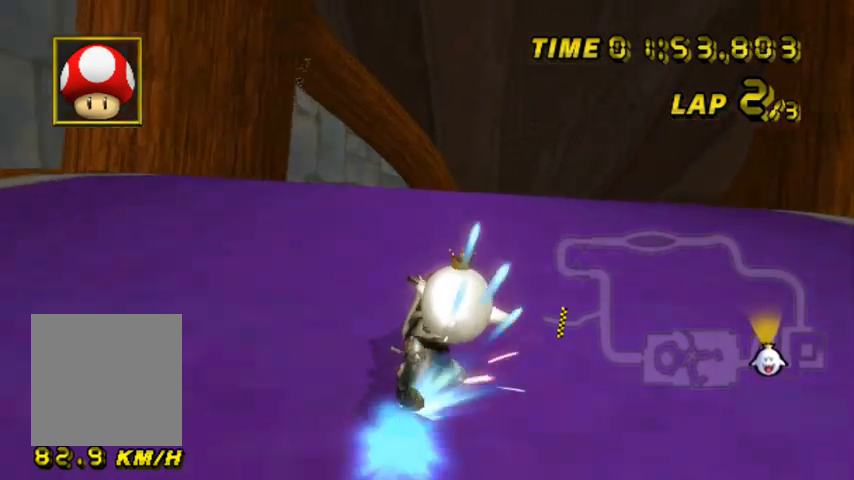
{"buttons": ["A", "B"], "left_stick": "right", "events": [[33, "left_stick", "right"]]}
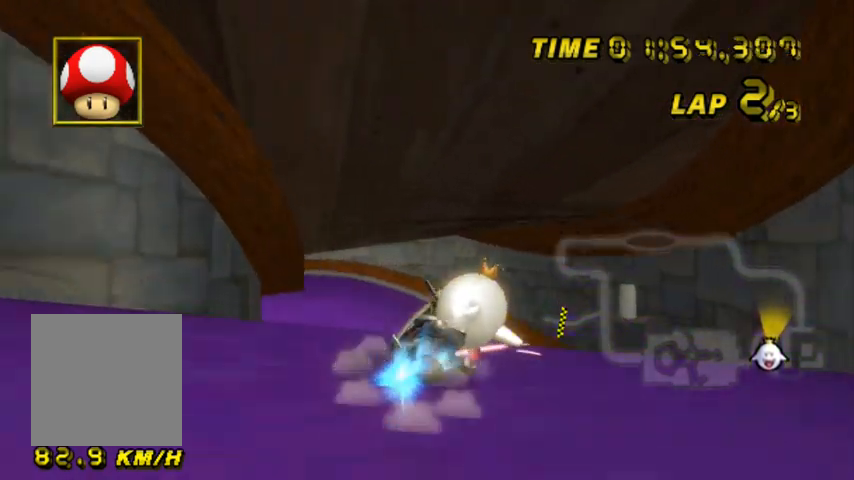
{"buttons": ["A"], "left_stick": "center", "events": [[101, "left_stick", "center"], [234, "left_stick", "up"], [334, "left_stick", "up-left"], [434, "B", "up"], [434, "left_stick", "center"]]}
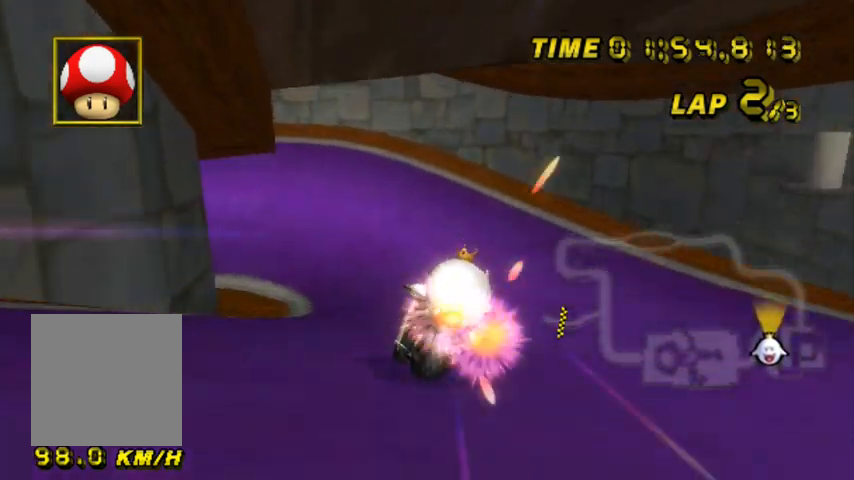
{"buttons": ["A", "B"], "left_stick": "left", "events": [[334, "B", "down"], [334, "left_stick", "left"]]}
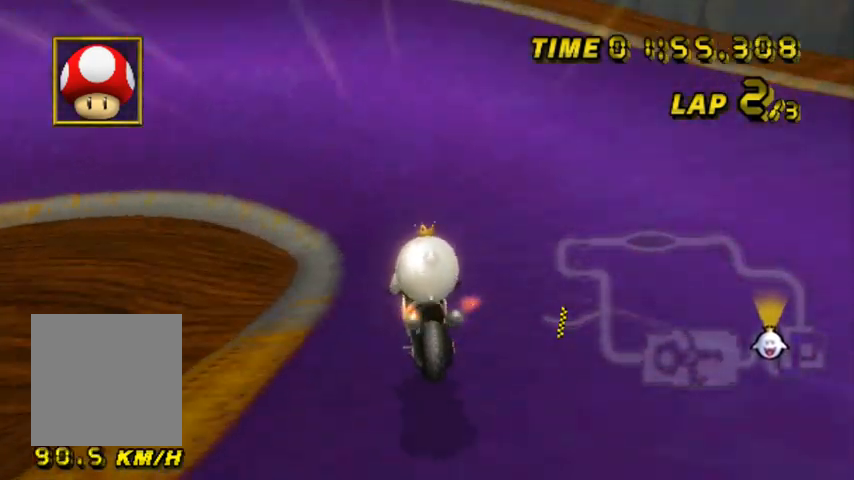
{"buttons": ["A", "B"], "left_stick": "center", "events": [[501, "left_stick", "center"]]}
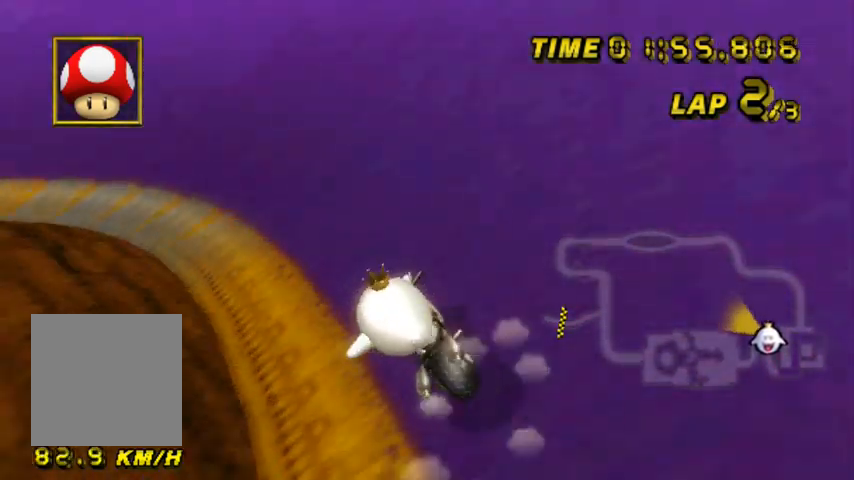
{"buttons": ["A", "B"], "left_stick": "up-left", "events": [[167, "left_stick", "up-left"]]}